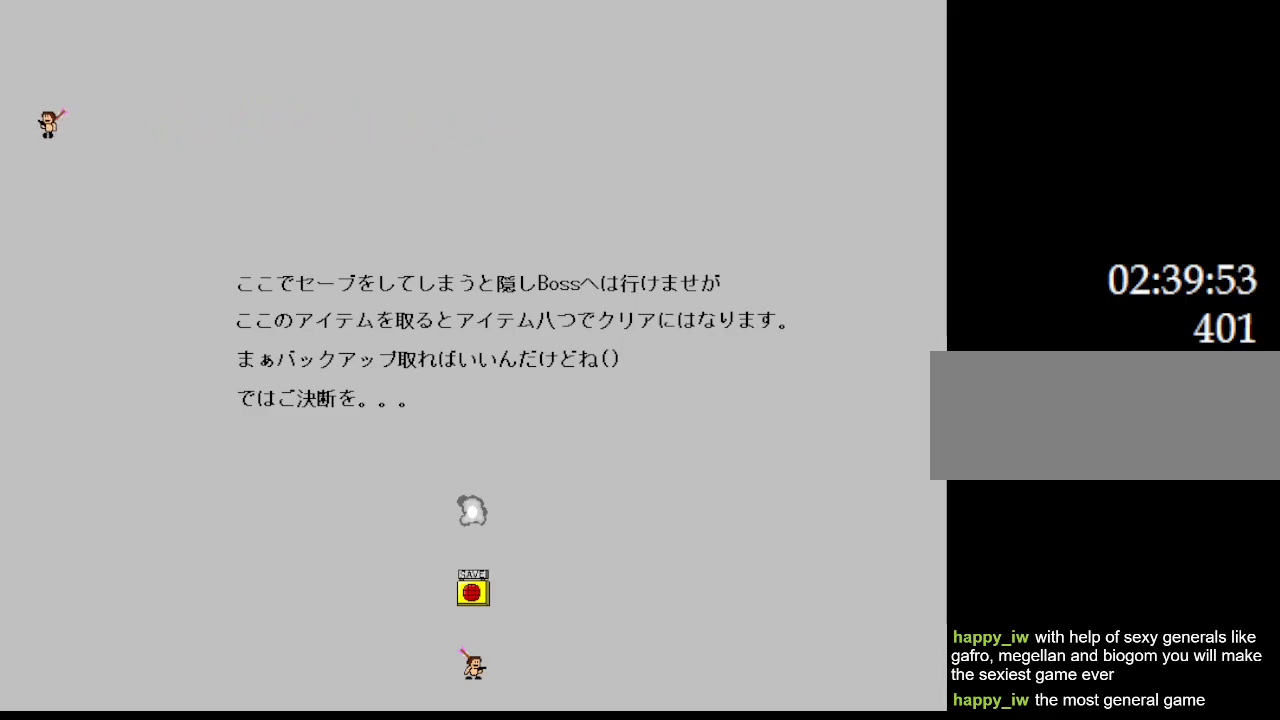
Gameplay with keyboard; each line is a JSON object with the keys held at the frame after it. "events" lists presses ("down") and releases ("up") of "down", "left", "r", "right", "up" and "z" between this image and that frame as [ms after this image, input, new state], when the widget could be followed in between. No other keys are recorded. Mouse input is not recorded. Not read: other_keys.
{"keys": ["right"], "events": [[367, "right", "down"], [417, "left", "up"]]}
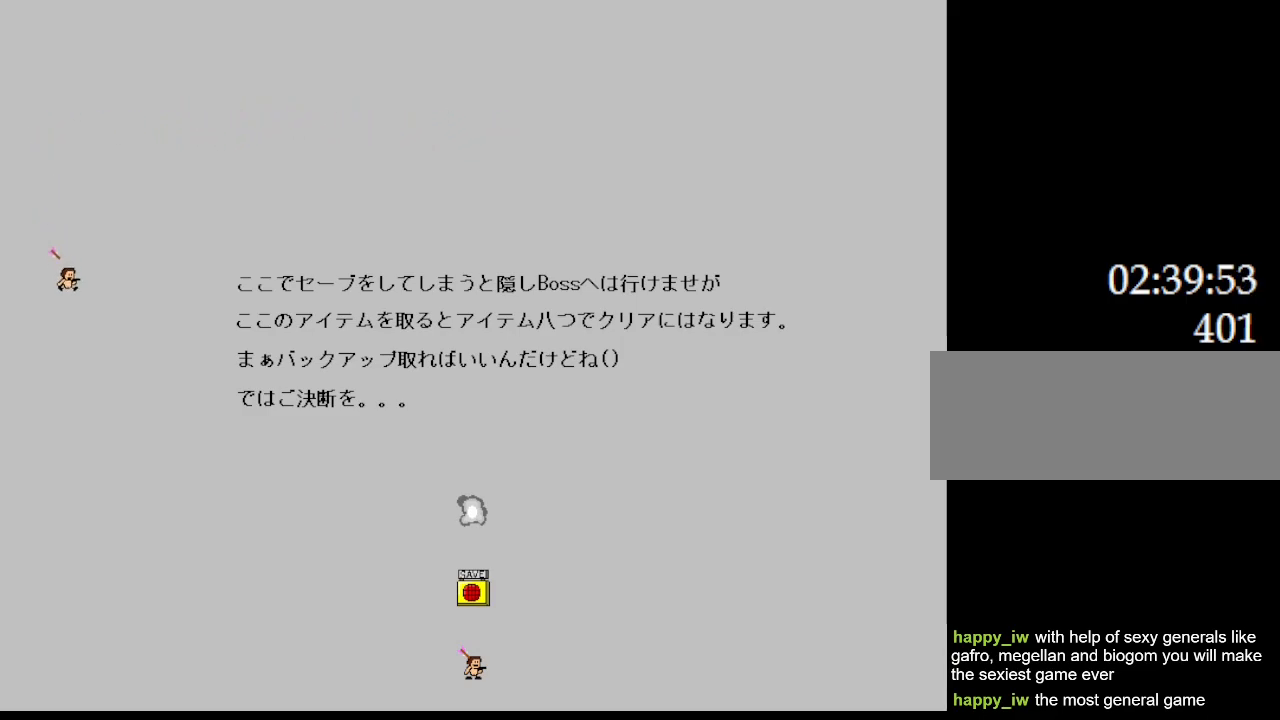
{"keys": ["right"], "events": []}
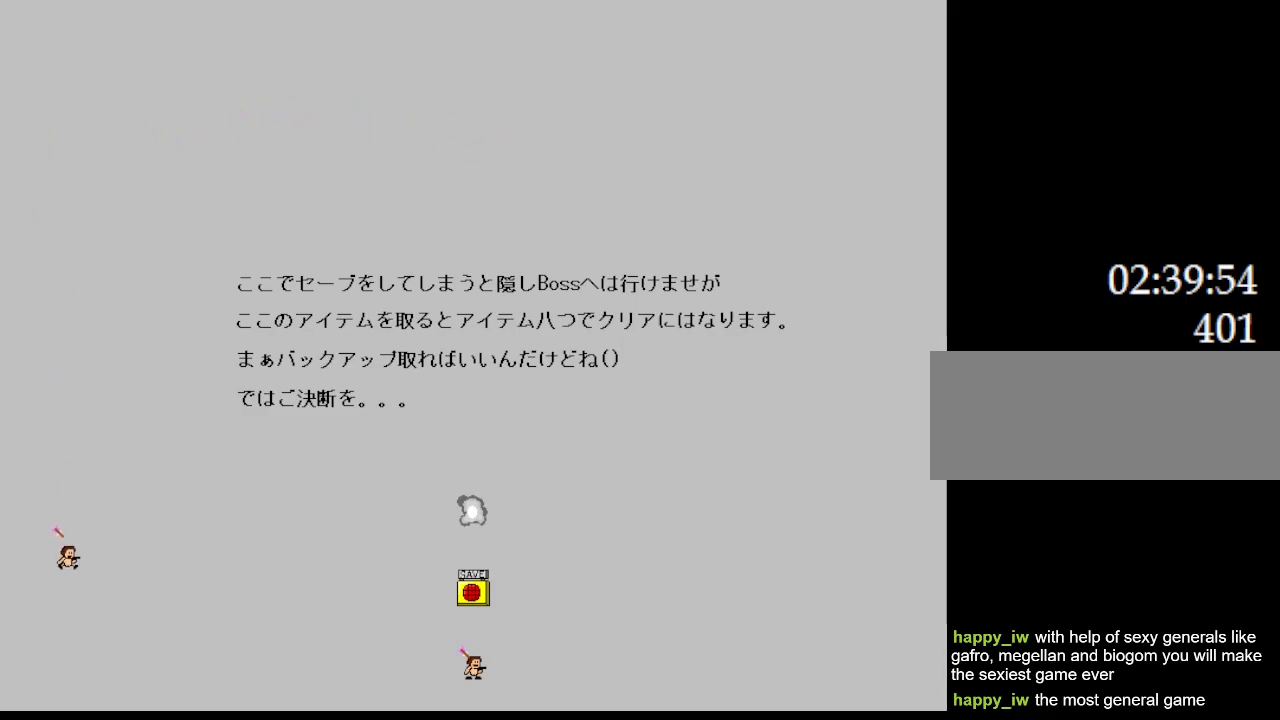
{"keys": ["right"], "events": []}
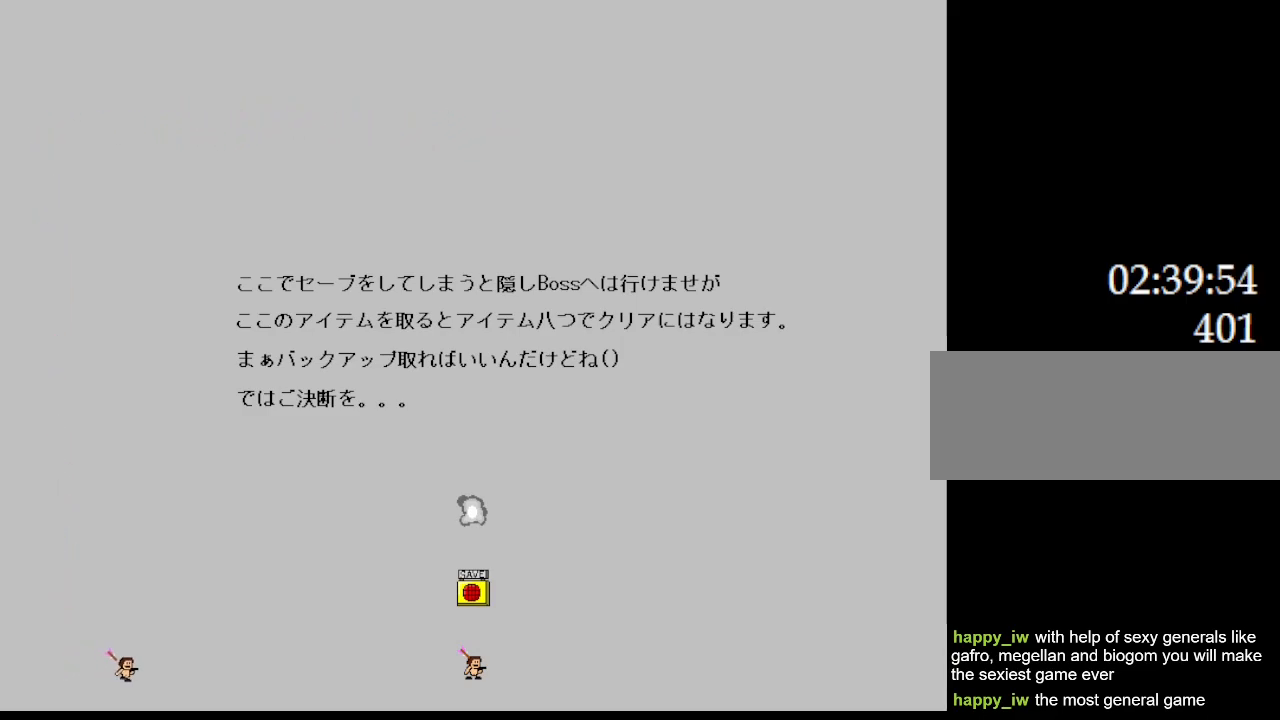
{"keys": ["right"], "events": []}
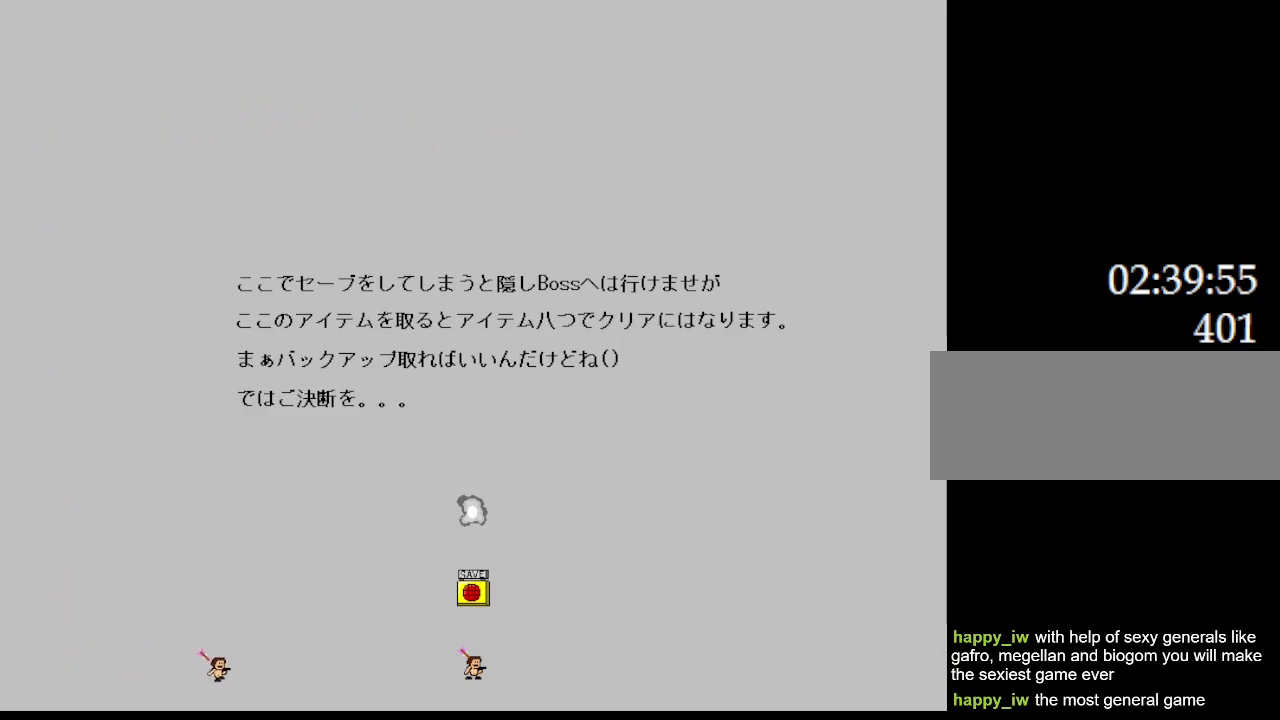
{"keys": ["right"], "events": []}
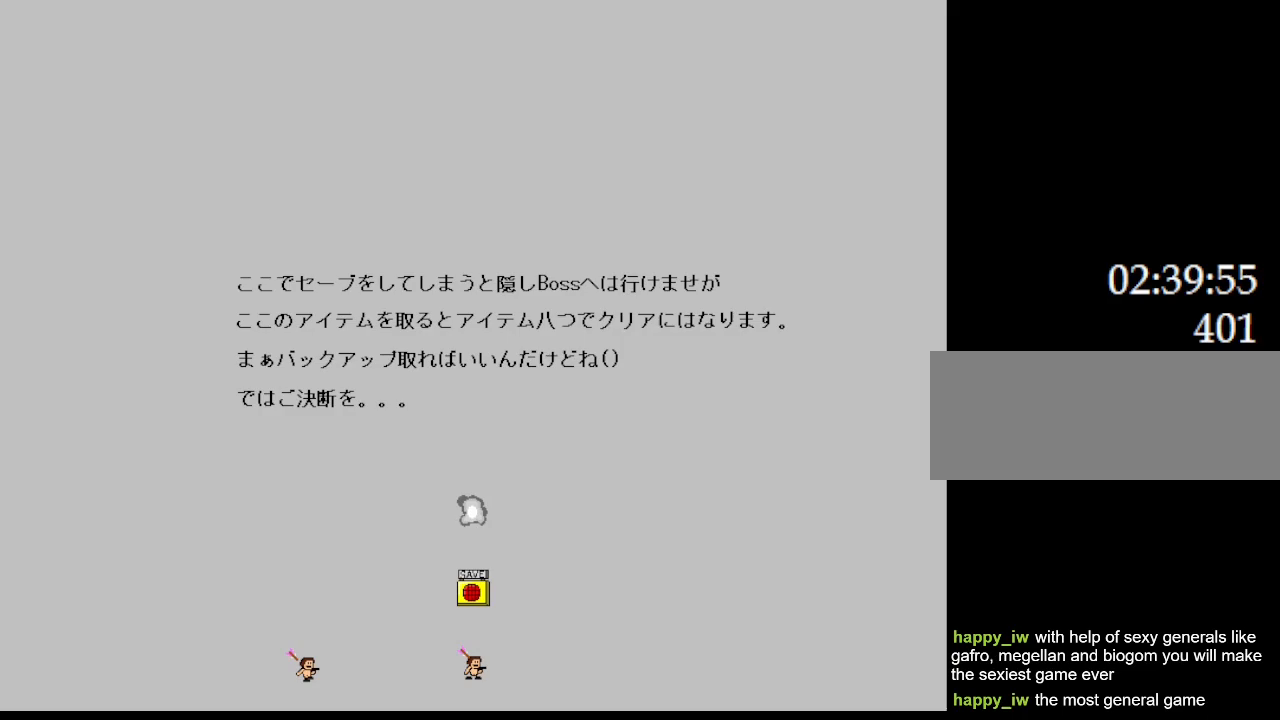
{"keys": ["right"], "events": []}
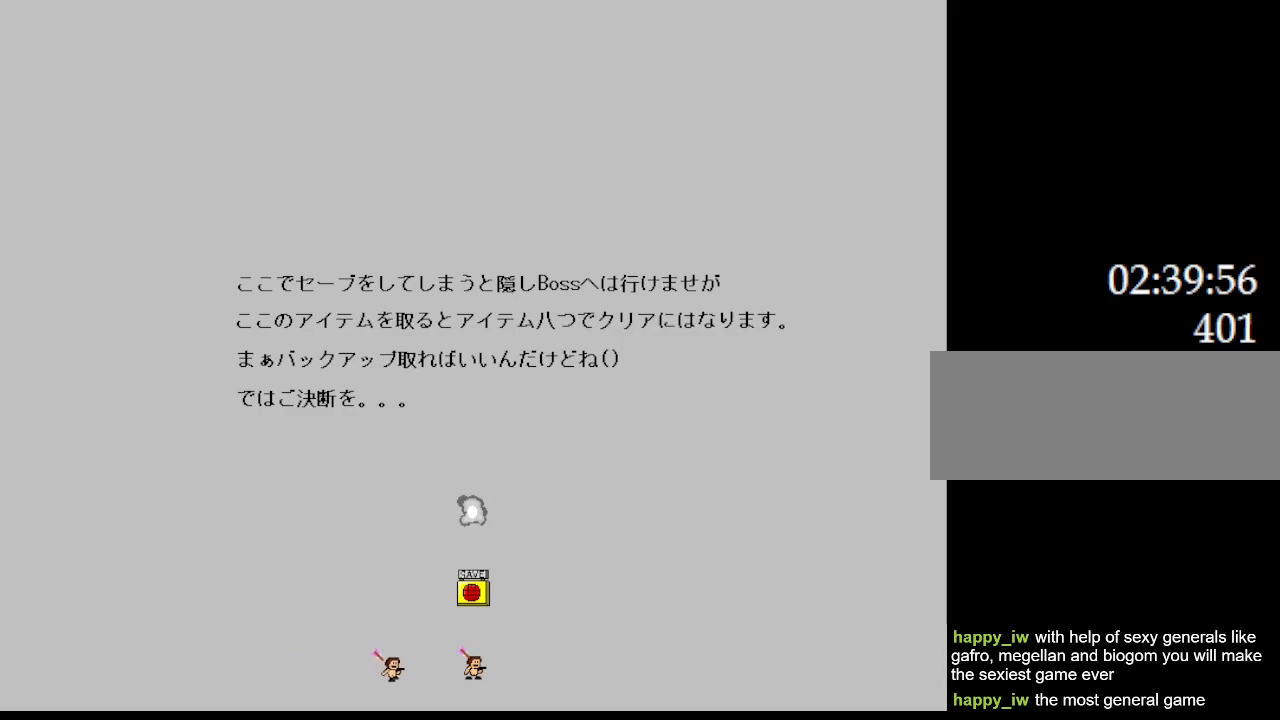
{"keys": ["right"], "events": []}
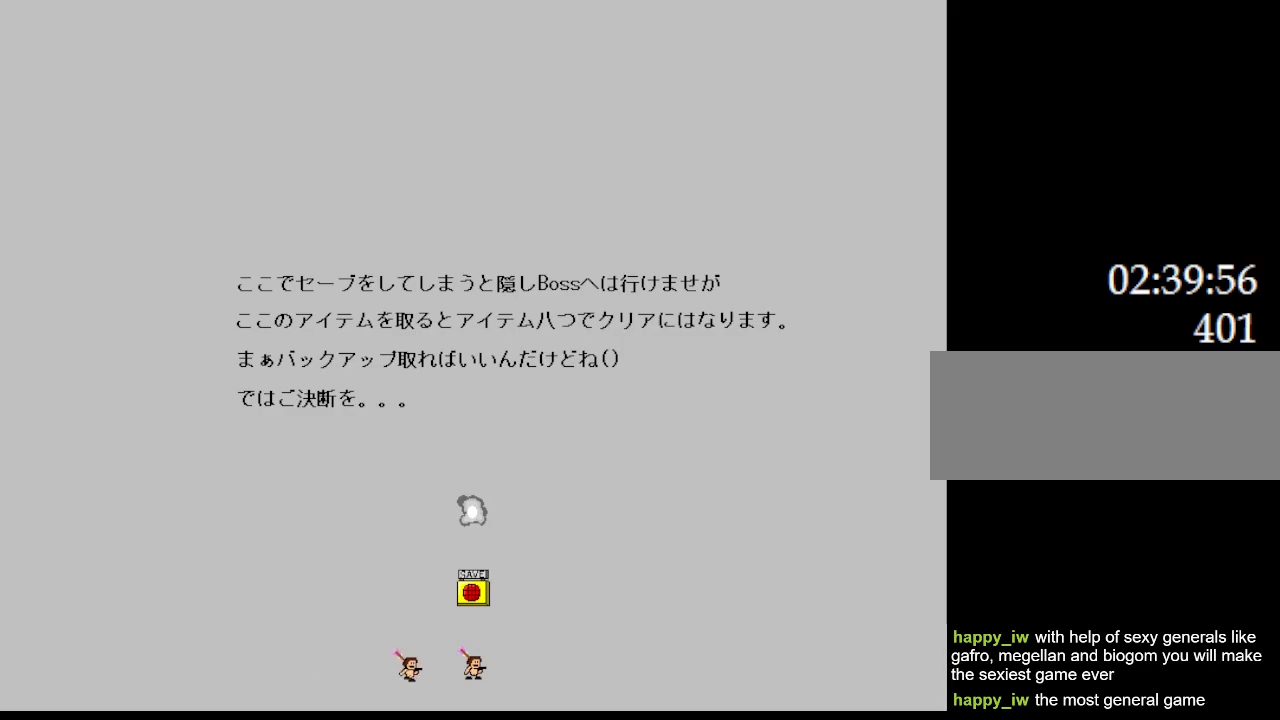
{"keys": ["left", "right"], "events": [[483, "left", "down"]]}
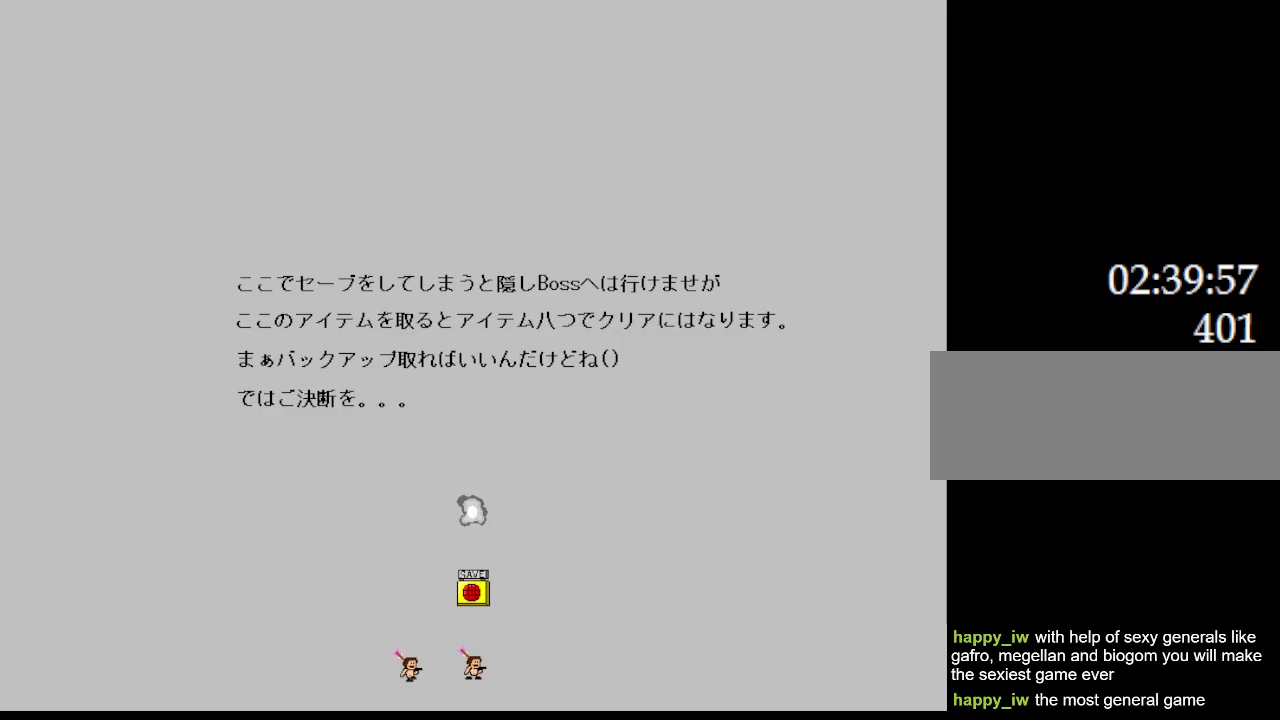
{"keys": ["left"], "events": [[17, "right", "up"]]}
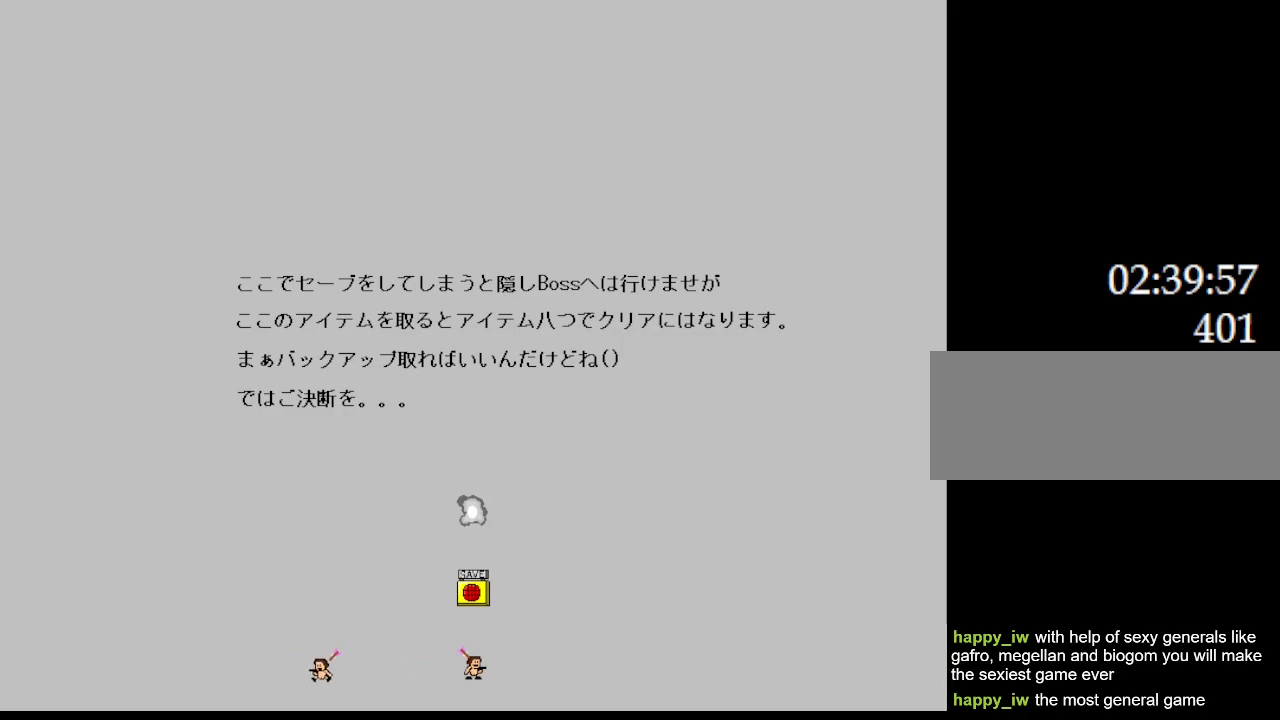
{"keys": ["left"], "events": []}
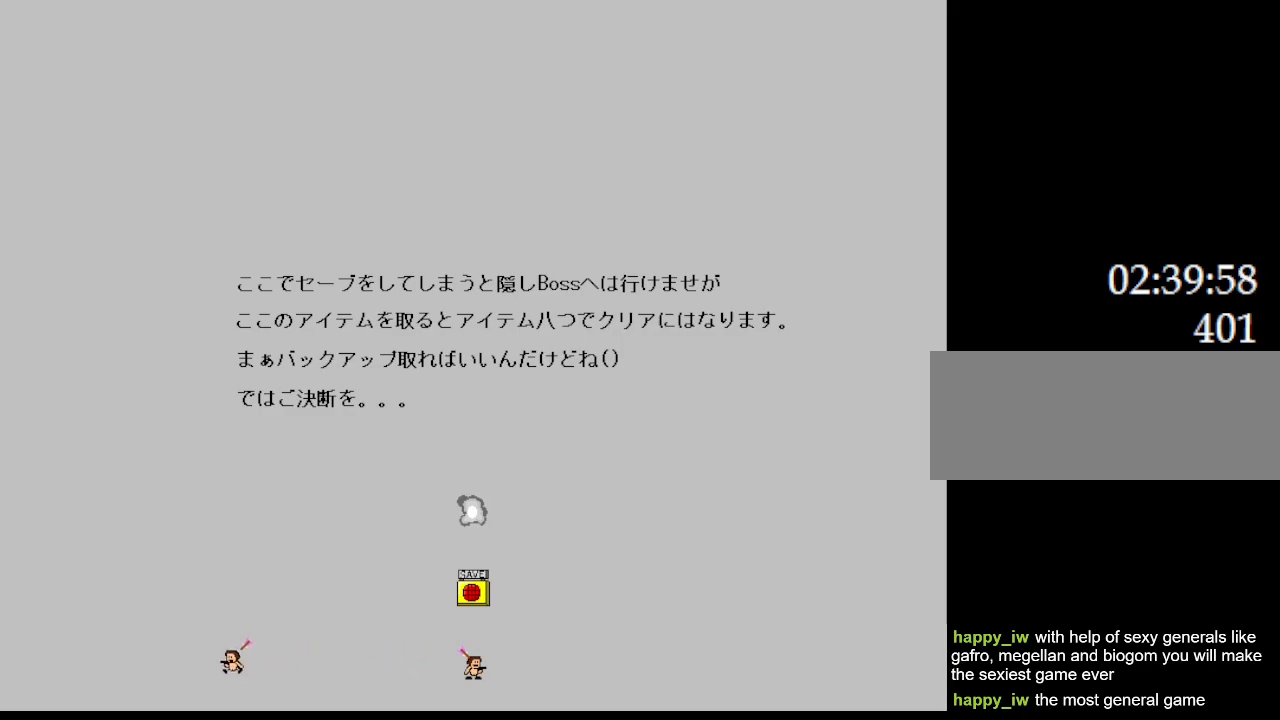
{"keys": ["left"], "events": []}
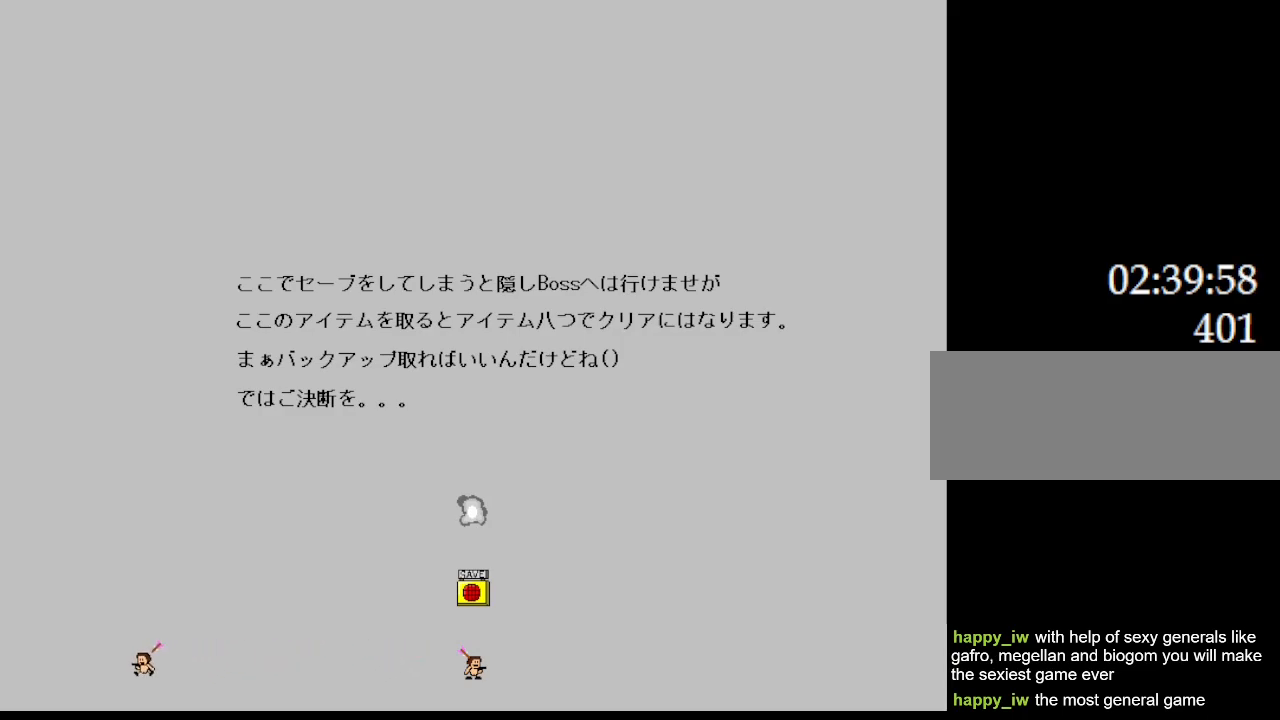
{"keys": ["left"], "events": []}
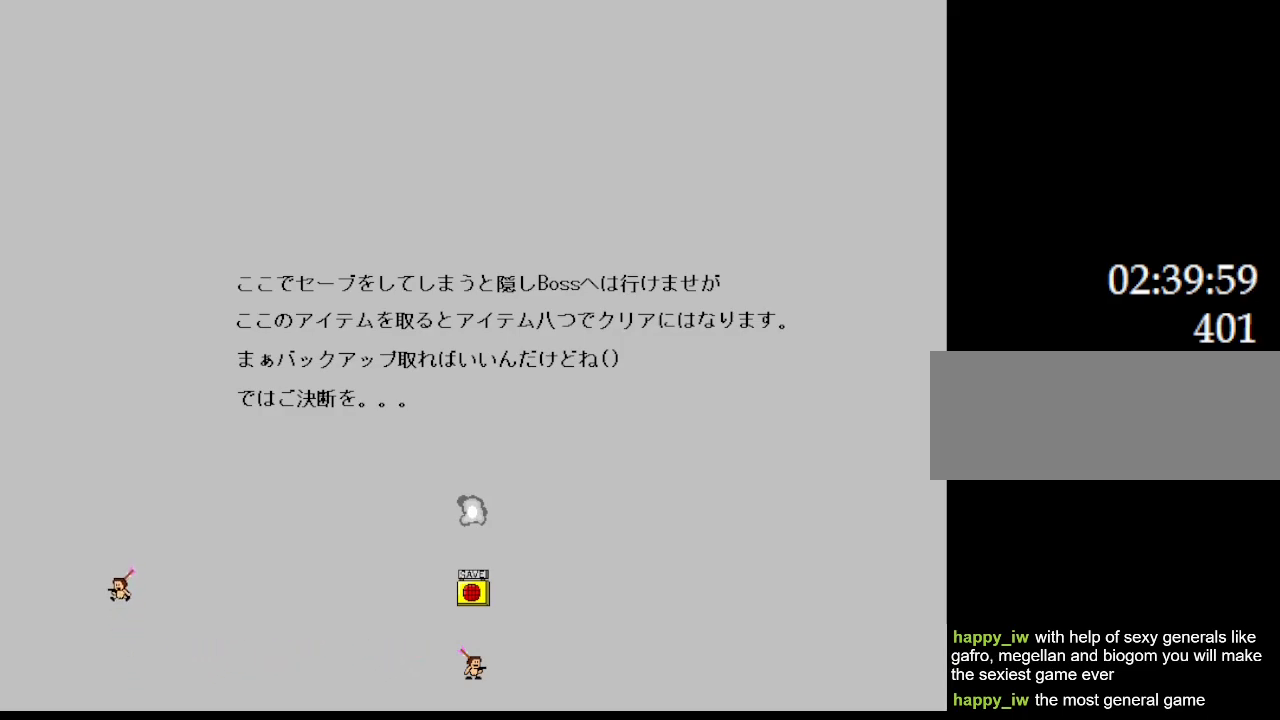
{"keys": ["right"], "events": [[167, "left", "up"], [500, "right", "down"]]}
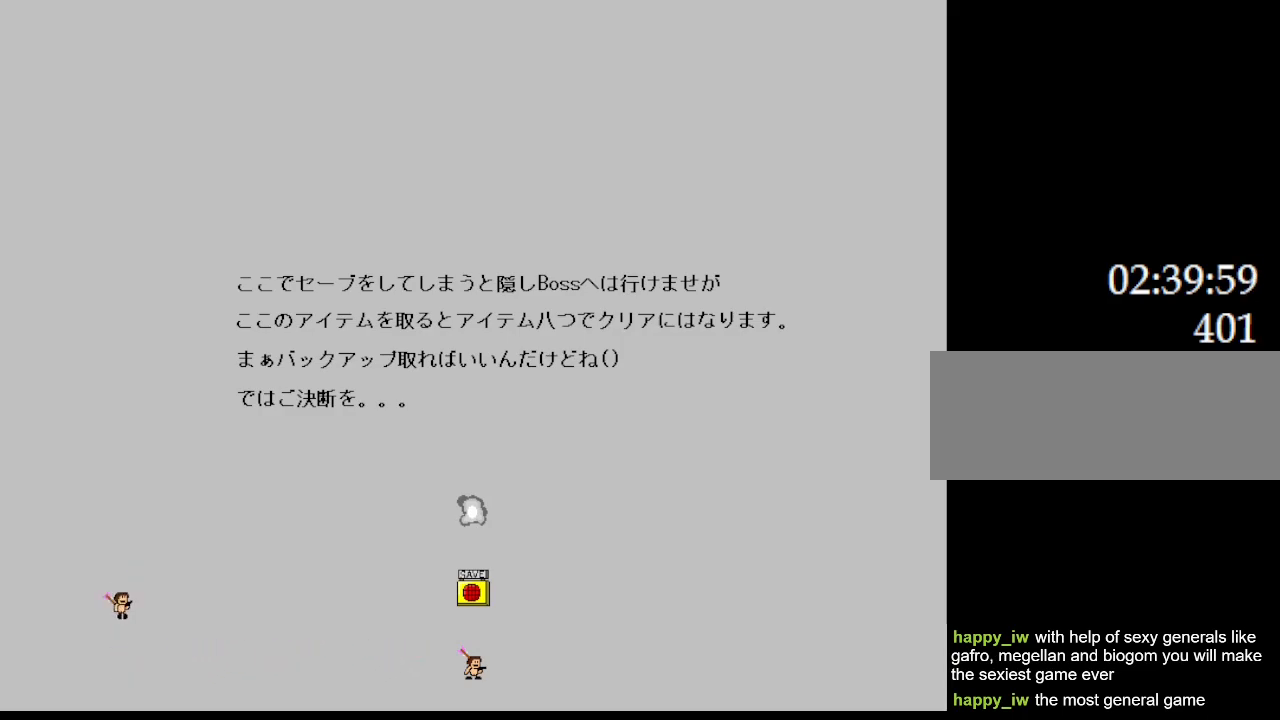
{"keys": ["right"], "events": []}
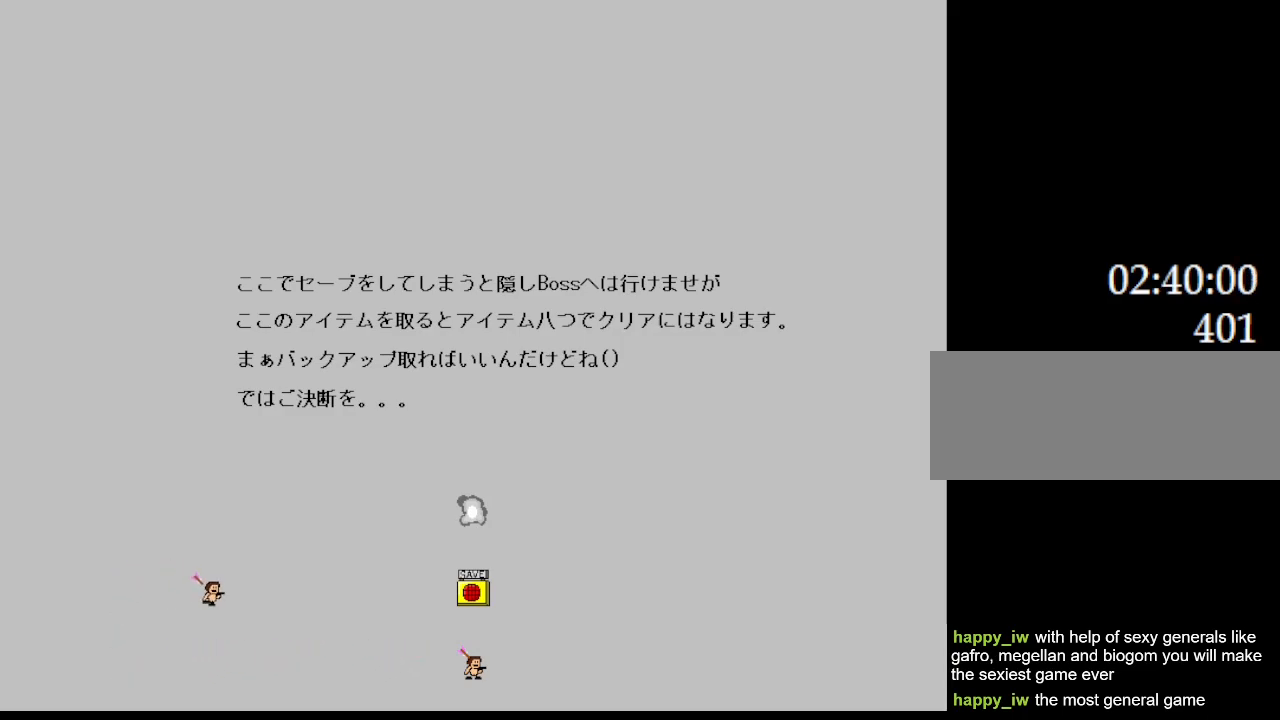
{"keys": ["right"], "events": []}
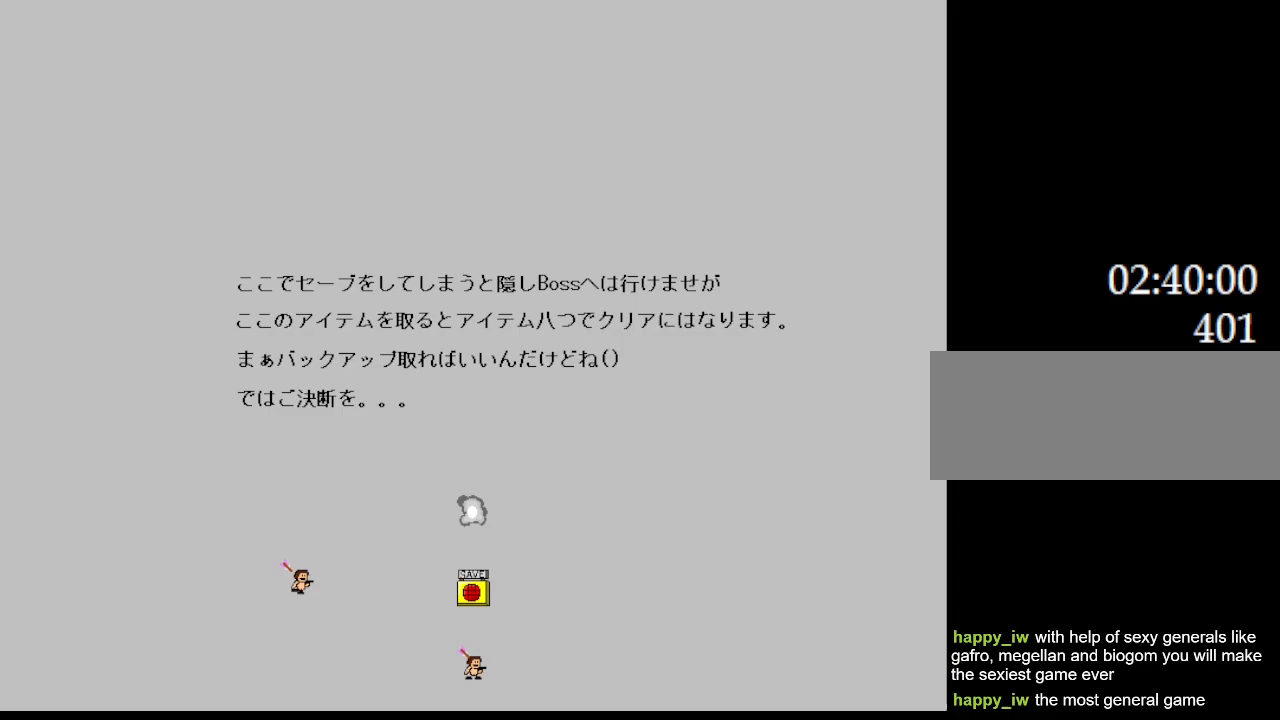
{"keys": ["right"], "events": []}
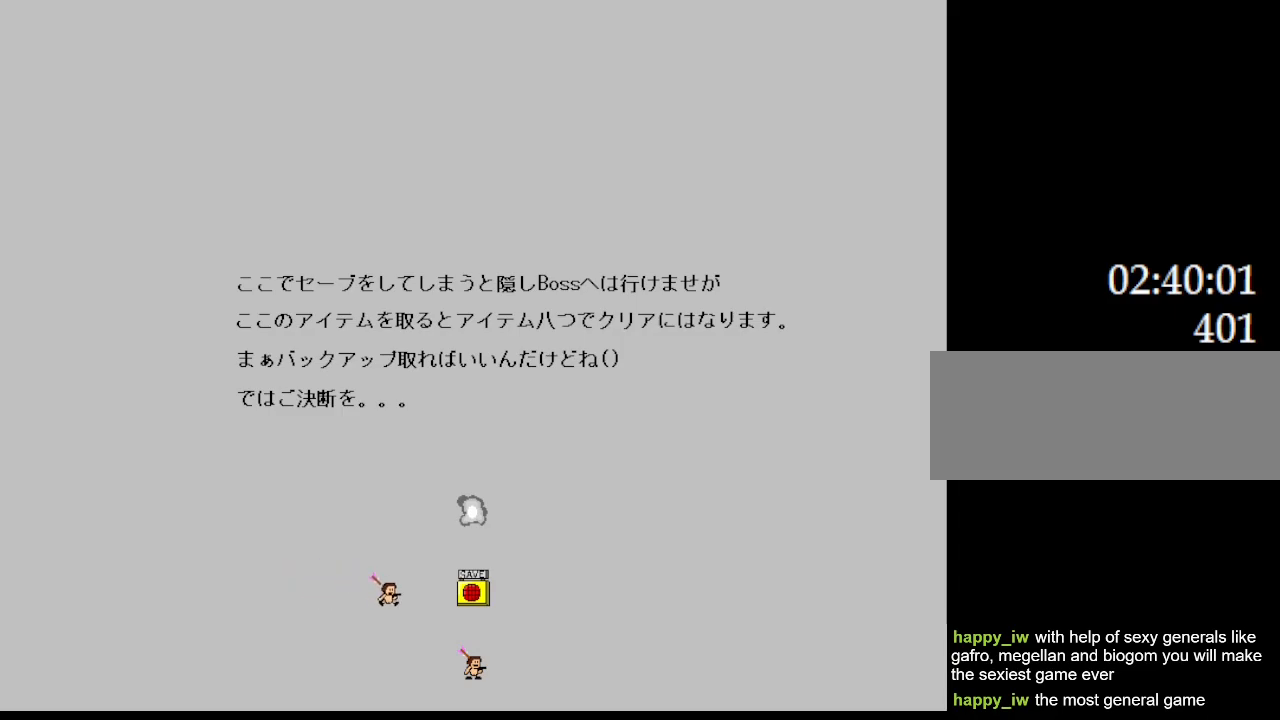
{"keys": ["right"], "events": []}
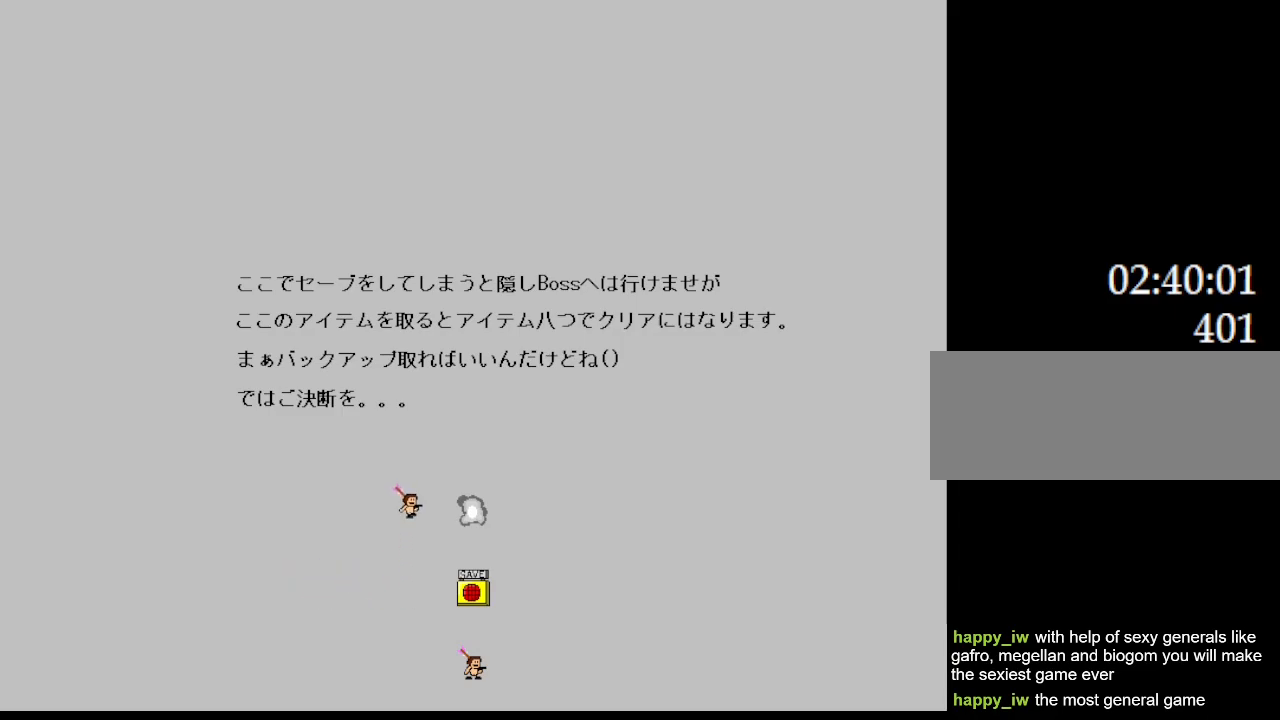
{"keys": ["right"], "events": [[100, "left", "down"], [100, "right", "up"], [283, "left", "up"], [400, "right", "down"]]}
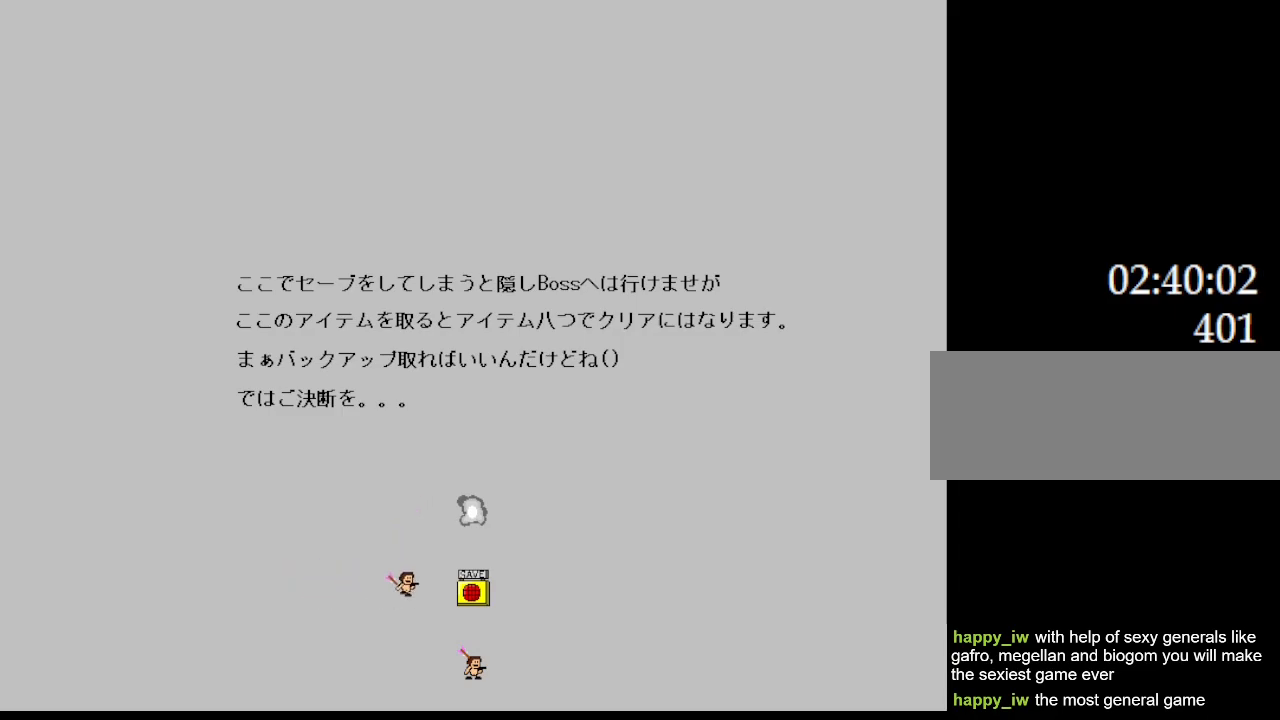
{"keys": ["left"], "events": [[83, "left", "down"], [83, "right", "up"]]}
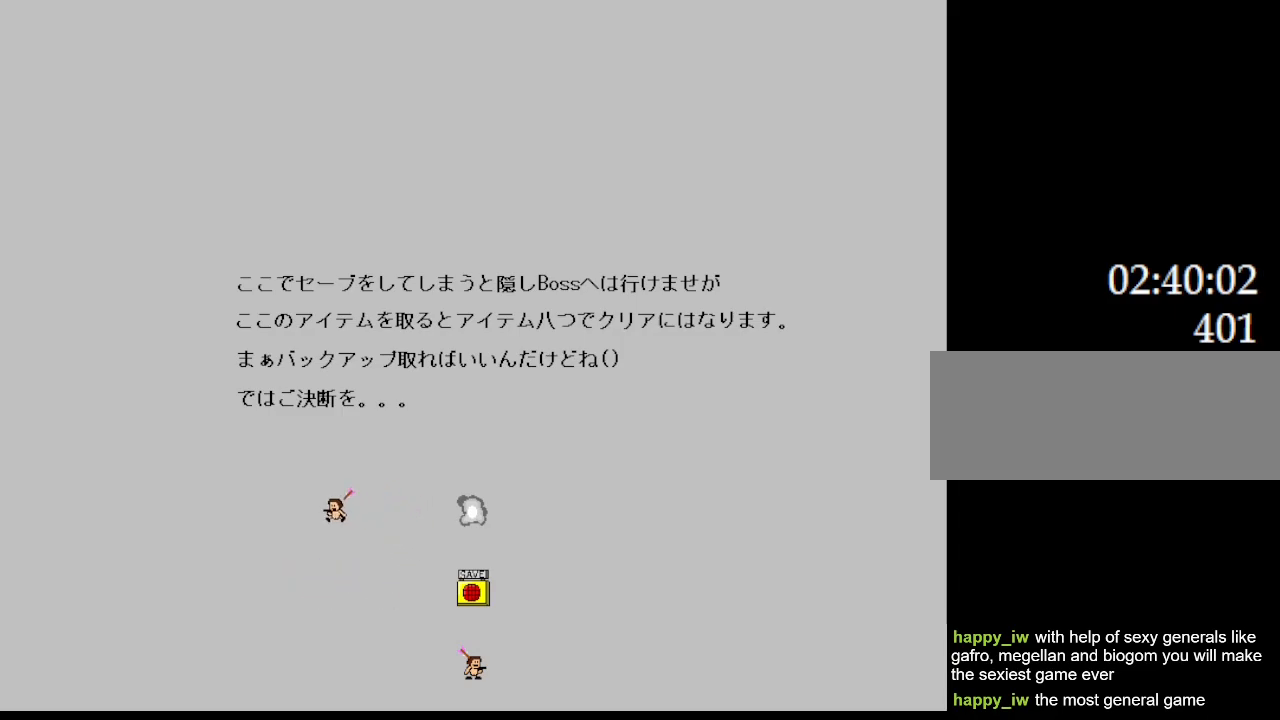
{"keys": ["left"], "events": []}
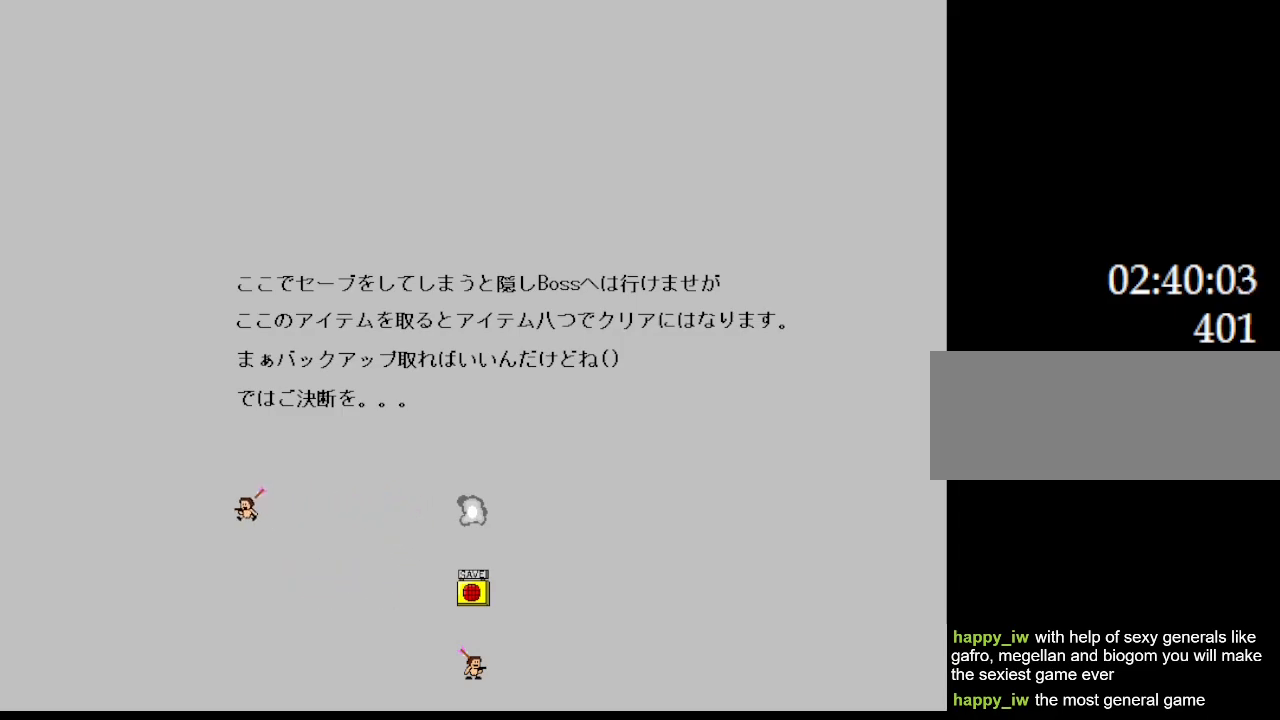
{"keys": ["left"], "events": []}
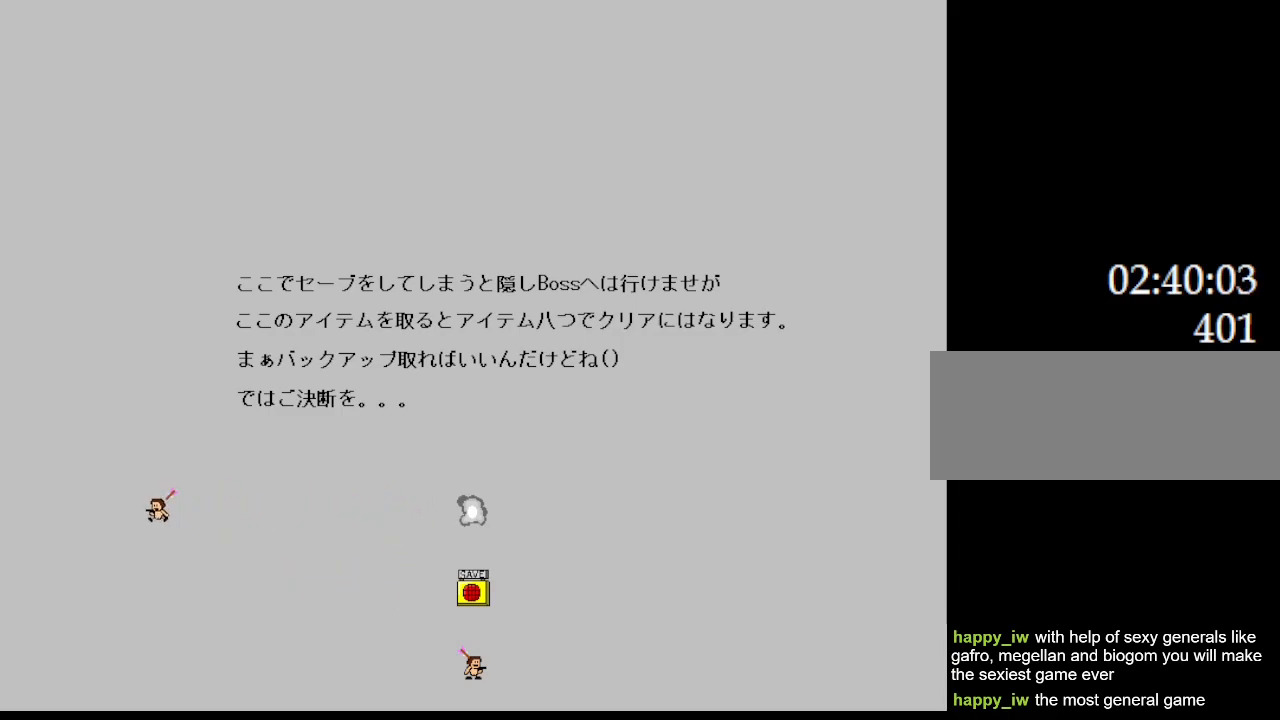
{"keys": ["left", "right"], "events": [[483, "right", "down"]]}
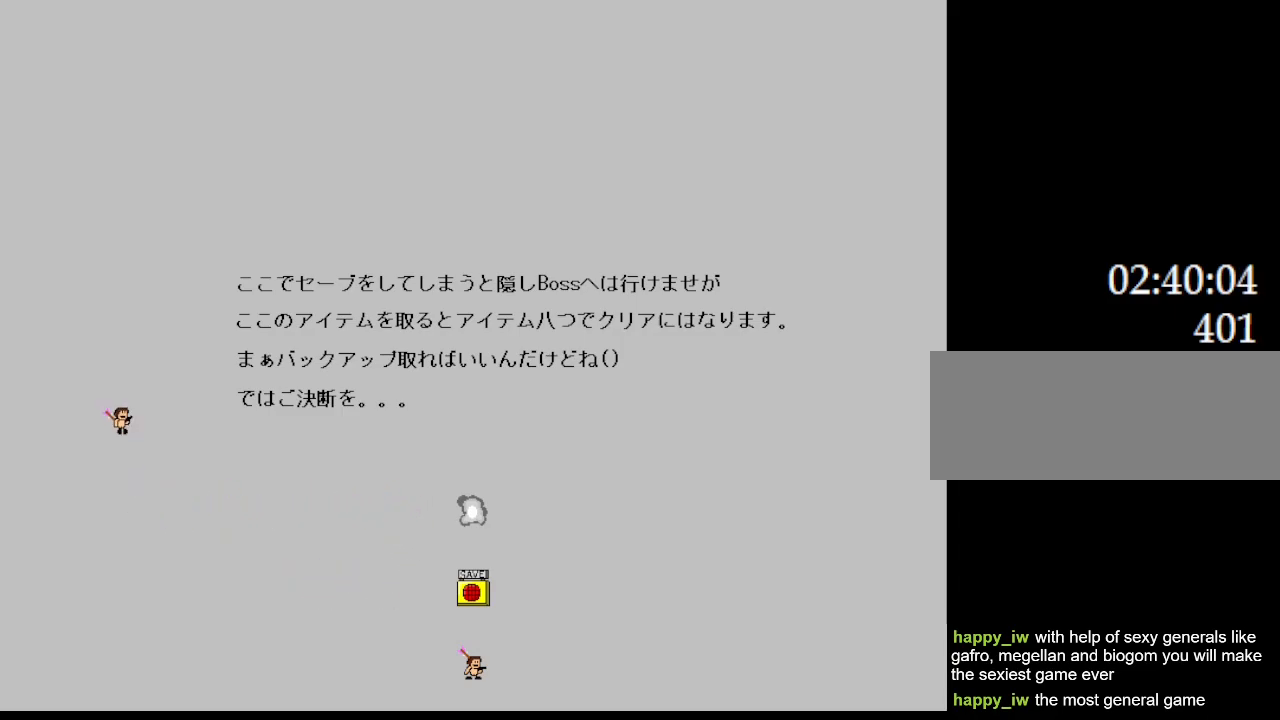
{"keys": ["right"], "events": [[17, "left", "up"]]}
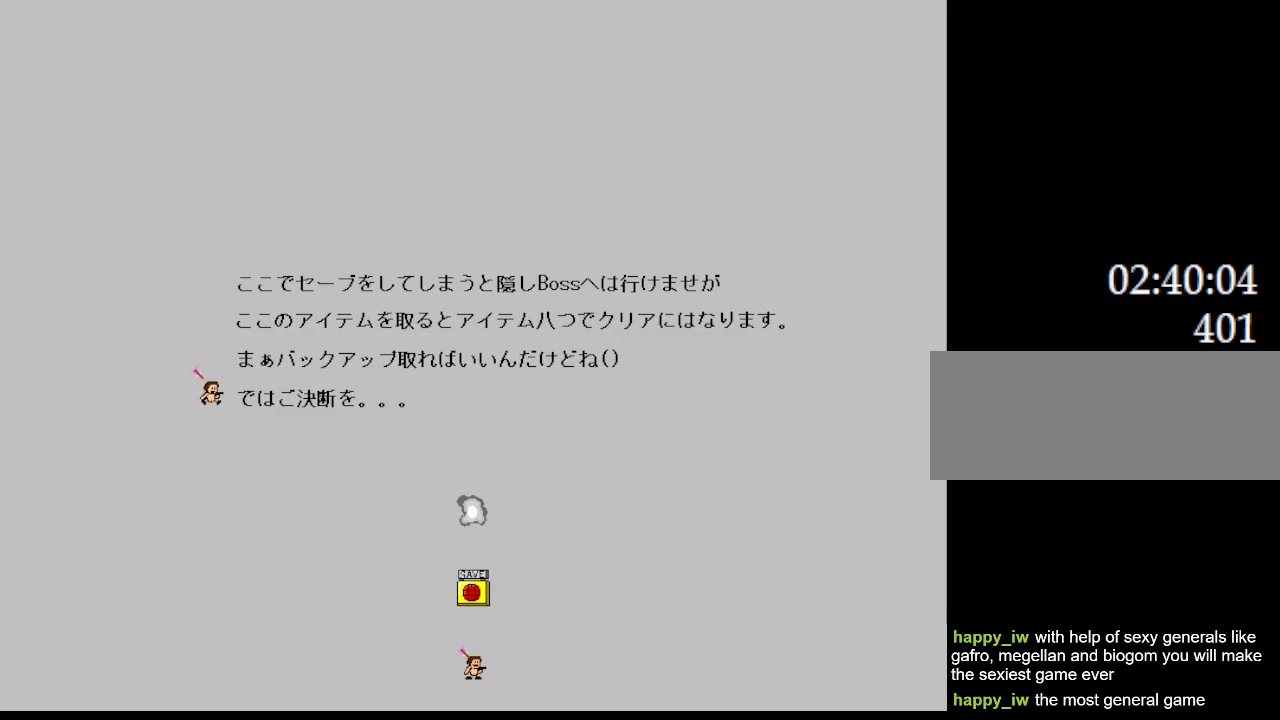
{"keys": ["right"], "events": []}
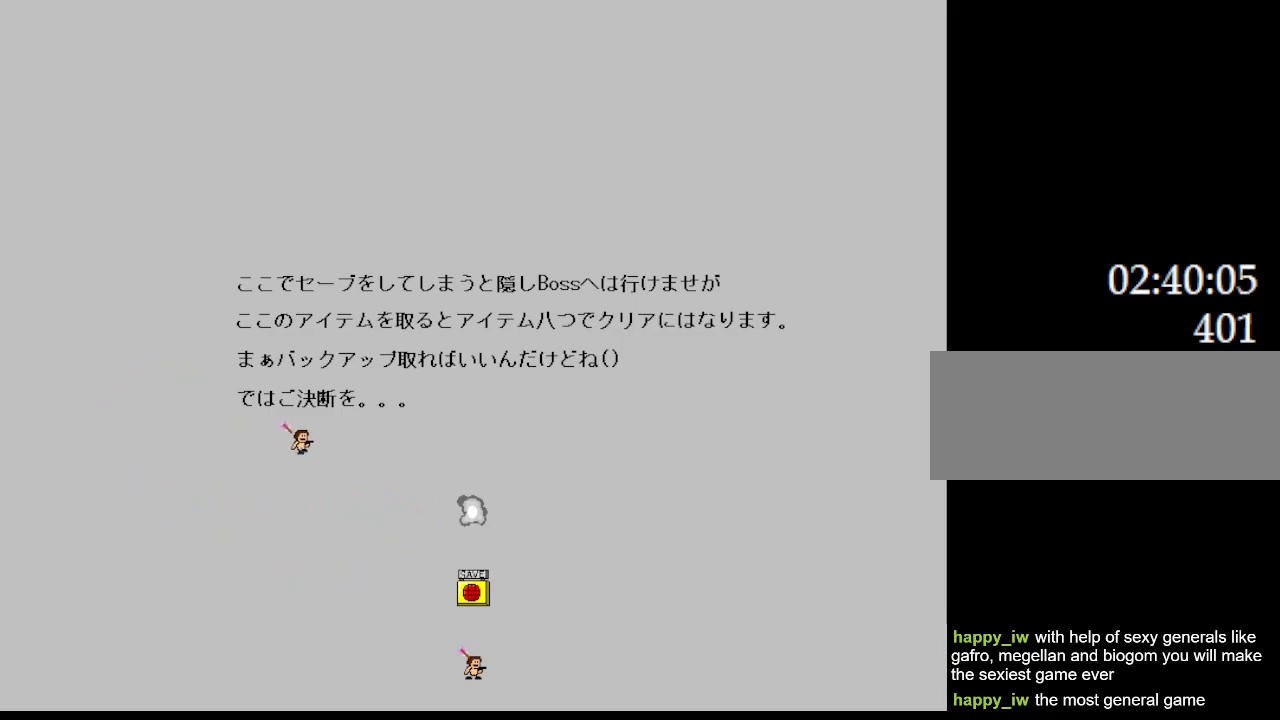
{"keys": ["right"], "events": []}
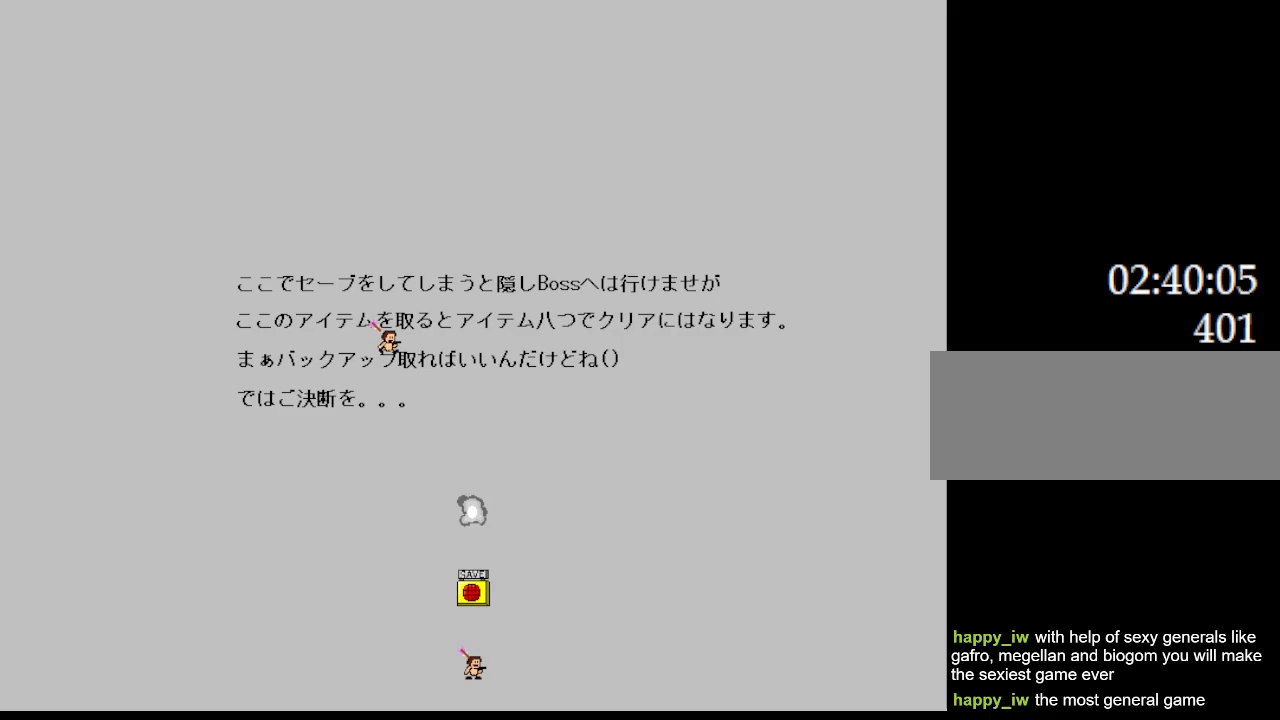
{"keys": ["right"], "events": [[200, "right", "up"], [450, "right", "down"]]}
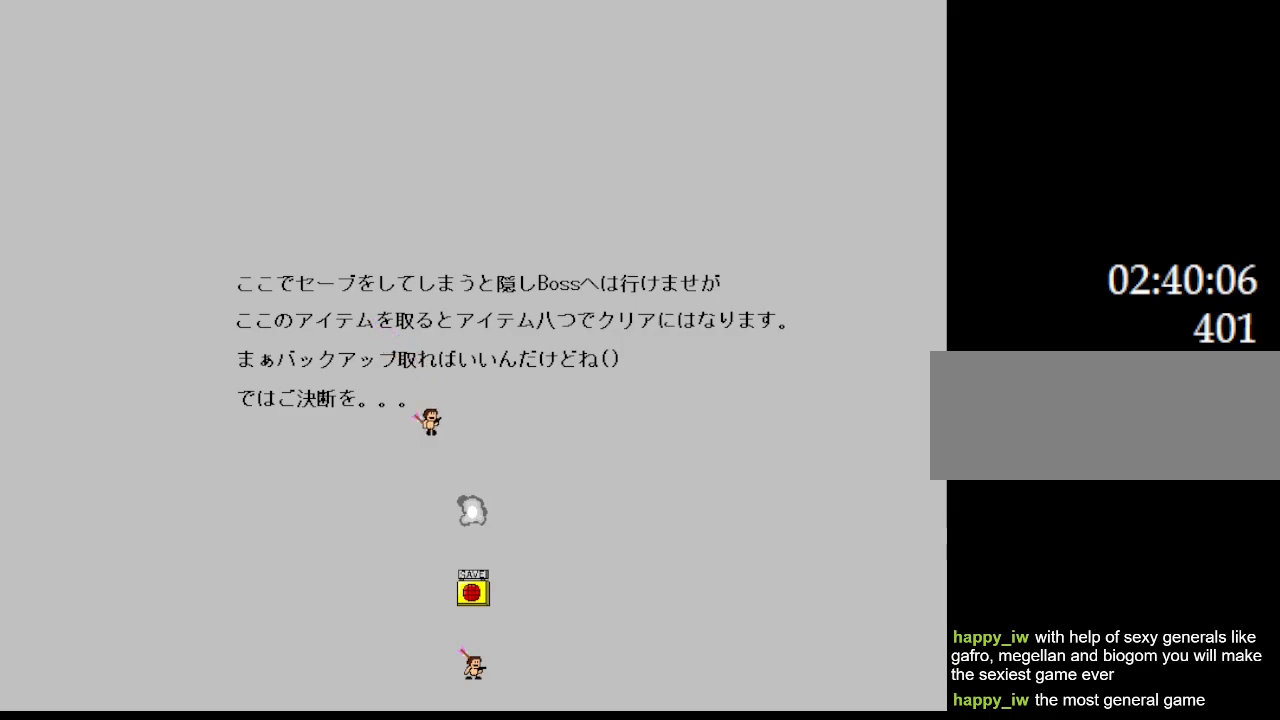
{"keys": ["right"], "events": []}
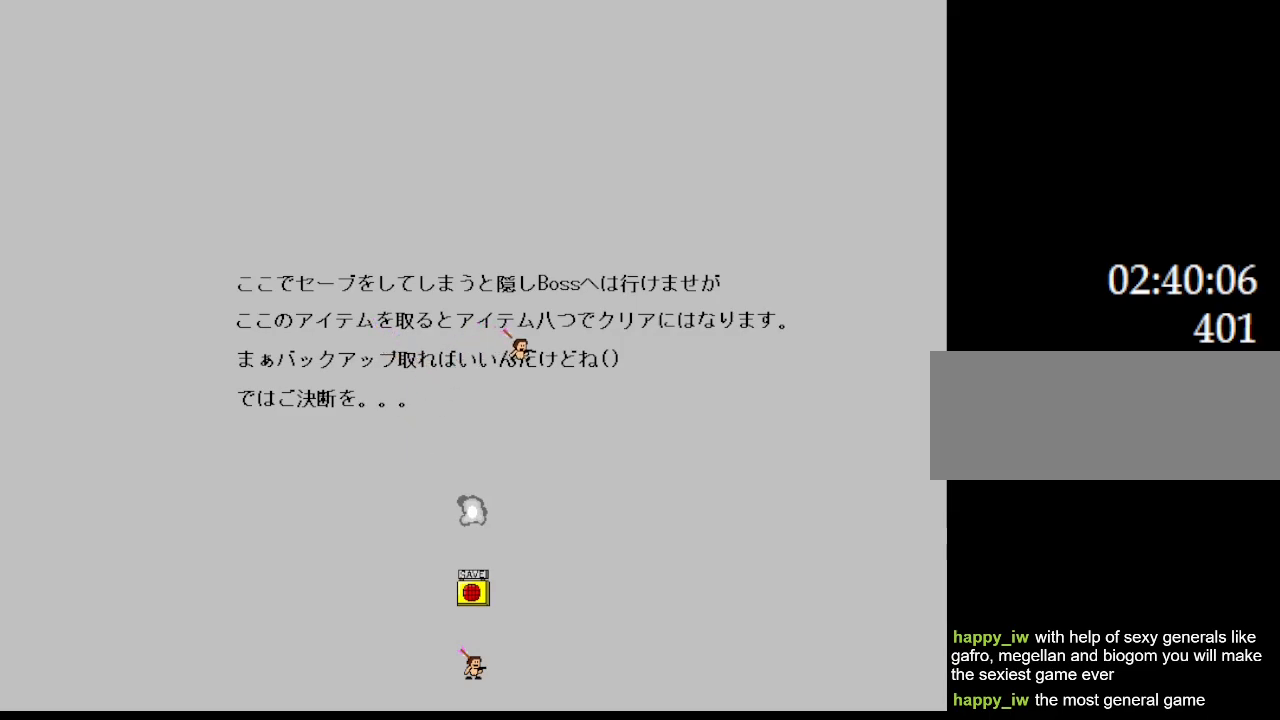
{"keys": ["right"], "events": [[33, "right", "up"], [50, "left", "down"], [383, "right", "down"], [400, "left", "up"]]}
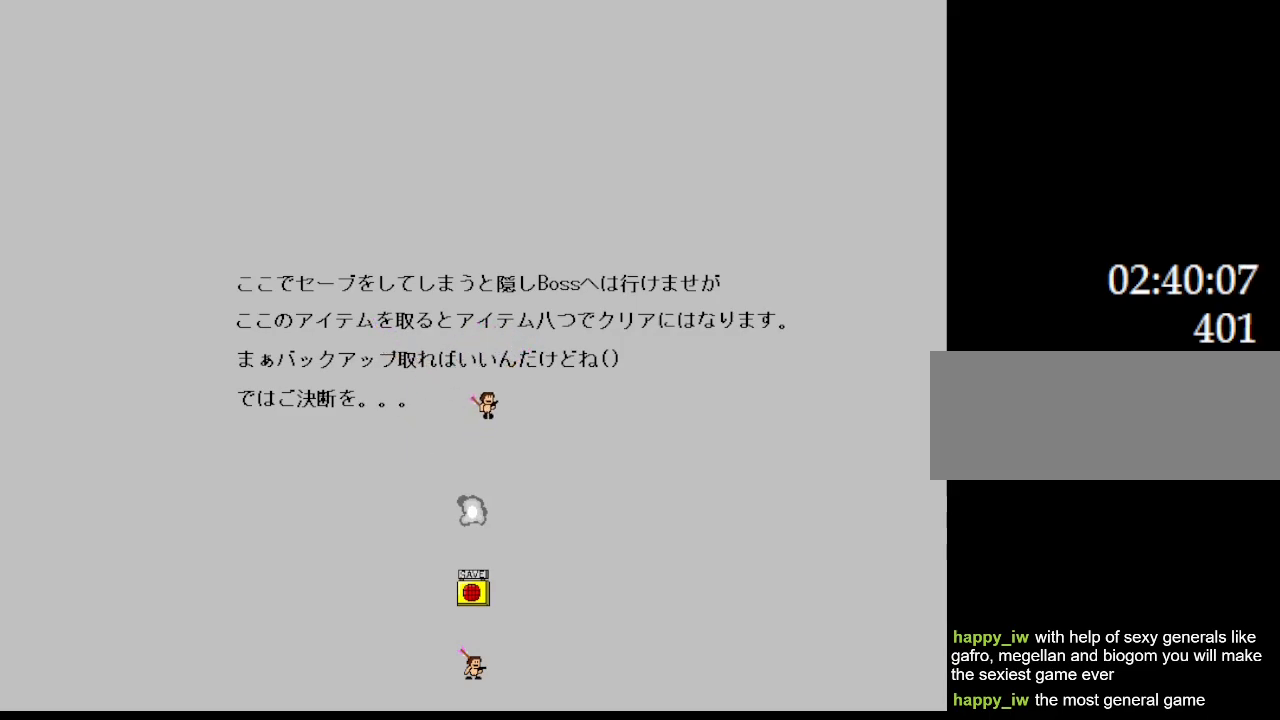
{"keys": ["left"], "events": [[417, "left", "down"], [450, "right", "up"]]}
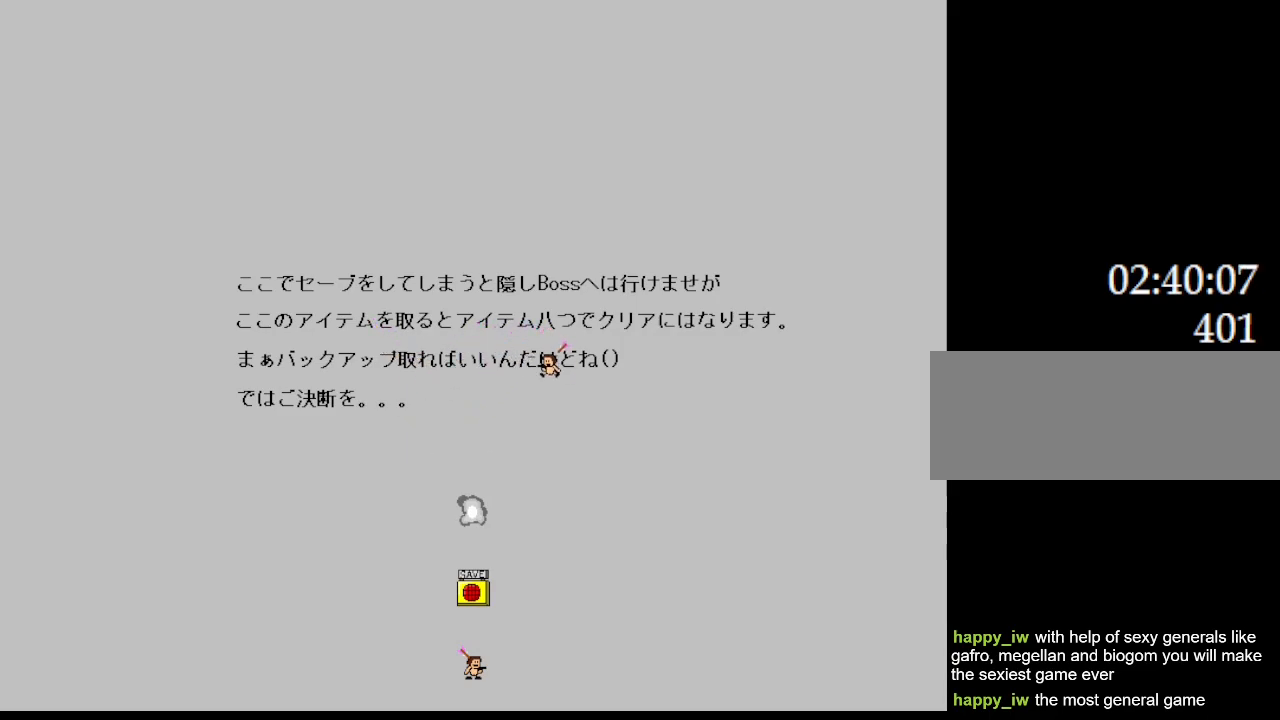
{"keys": ["right"], "events": [[150, "right", "down"], [200, "left", "up"]]}